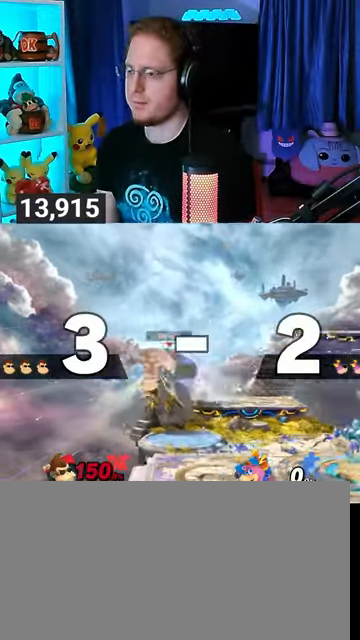
Gameplay with a controller (Nintendo layout); each line is a JSON object with the inputs held at the frame after it. "events" lists button and stick changes between this image and that frame as [ms after this image, input, new state], when the widget could be followed in between. Not read: L3 R3.
{"buttons": [], "left_stick": "up-left", "right_stick": "center", "events": [[67, "left_stick", "center"], [233, "Y", "down"], [267, "A", "down"], [300, "Y", "up"], [333, "A", "up"], [367, "left_stick", "up-left"]]}
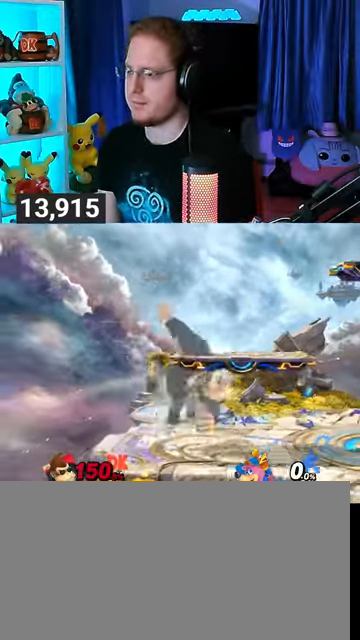
{"buttons": ["Y"], "left_stick": "right", "right_stick": "center", "events": [[100, "left_stick", "down-left"], [233, "left_stick", "center"], [333, "left_stick", "right"], [467, "Y", "down"]]}
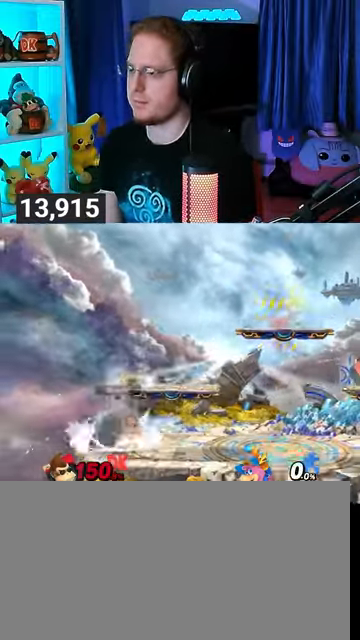
{"buttons": [], "left_stick": "right", "right_stick": "center", "events": [[67, "left_stick", "down-left"], [100, "X", "down"], [100, "Y", "up"], [300, "left_stick", "center"], [333, "X", "up"], [500, "left_stick", "right"]]}
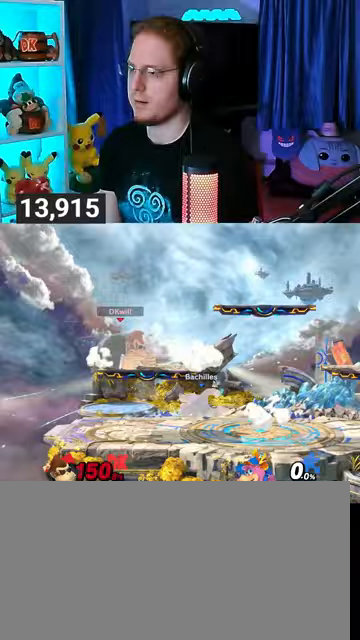
{"buttons": ["X"], "left_stick": "right", "right_stick": "center", "events": [[33, "Y", "down"], [67, "left_stick", "center"], [133, "X", "down"], [133, "Y", "up"], [200, "left_stick", "right"]]}
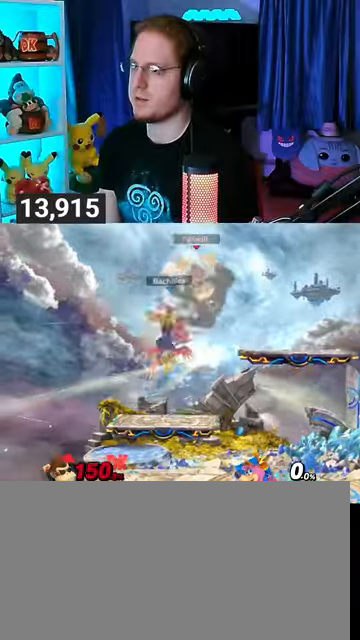
{"buttons": [], "left_stick": "right", "right_stick": "center", "events": [[233, "X", "up"], [267, "left_stick", "center"], [467, "left_stick", "right"]]}
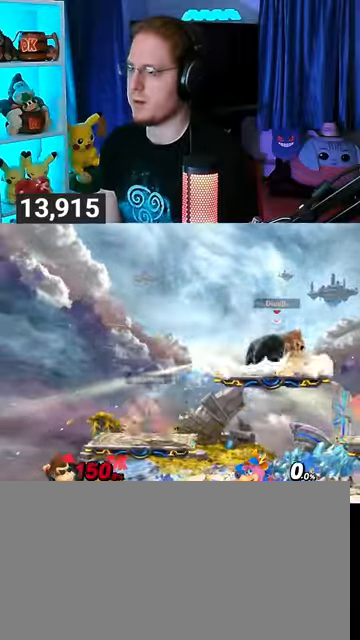
{"buttons": [], "left_stick": "left", "right_stick": "center", "events": [[167, "left_stick", "down"], [333, "left_stick", "center"], [400, "left_stick", "left"]]}
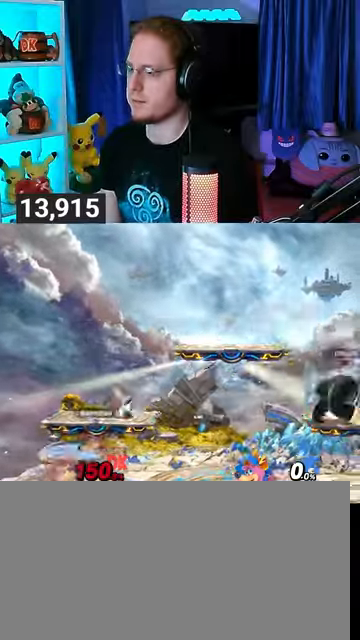
{"buttons": ["R1"], "left_stick": "center", "right_stick": "center", "events": [[167, "left_stick", "down"], [333, "left_stick", "center"], [467, "R1", "down"]]}
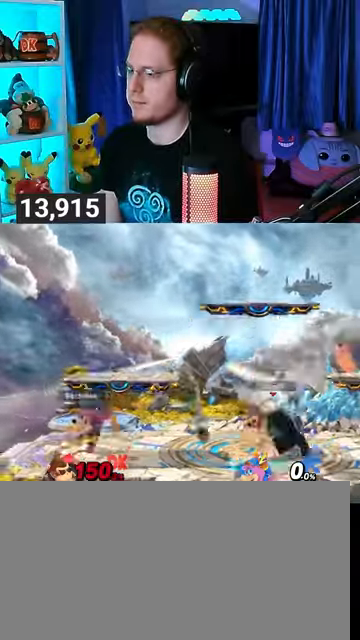
{"buttons": [], "left_stick": "right", "right_stick": "center", "events": [[33, "R1", "up"], [300, "Y", "down"], [333, "Y", "up"], [333, "left_stick", "right"]]}
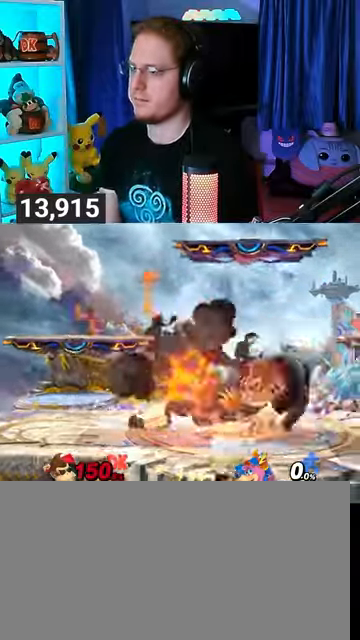
{"buttons": [], "left_stick": "down", "right_stick": "center", "events": [[233, "left_stick", "down"], [367, "A", "down"], [467, "A", "up"]]}
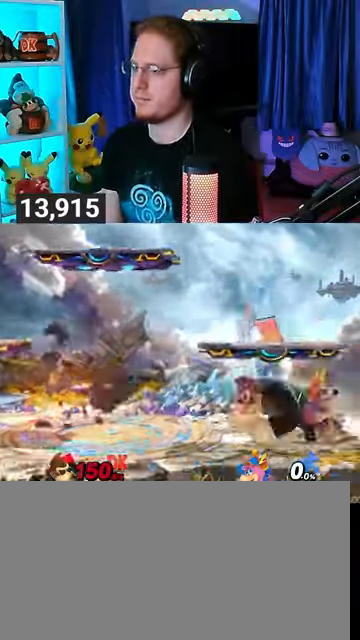
{"buttons": ["Y", "R1"], "left_stick": "down", "right_stick": "center", "events": [[33, "A", "down"], [133, "A", "up"], [233, "R1", "down"], [467, "Y", "down"]]}
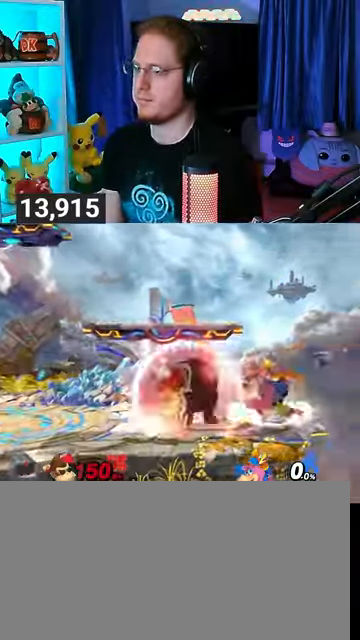
{"buttons": [], "left_stick": "down-left", "right_stick": "right", "events": [[67, "left_stick", "left"], [167, "Y", "up"], [233, "R1", "up"], [233, "left_stick", "up-left"], [367, "left_stick", "down-left"], [500, "right_stick", "right"]]}
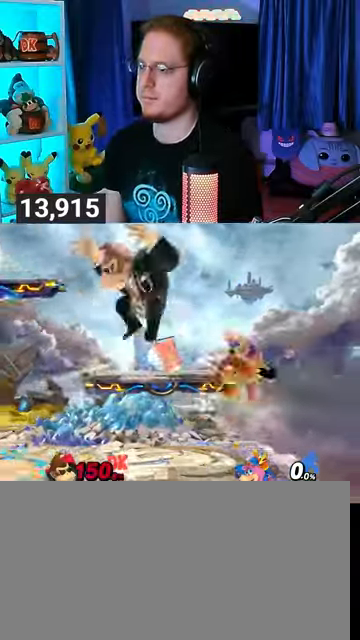
{"buttons": [], "left_stick": "center", "right_stick": "center", "events": [[67, "right_stick", "center"], [267, "left_stick", "center"]]}
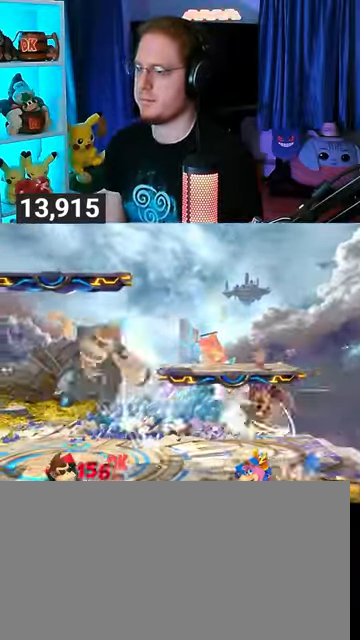
{"buttons": ["Y"], "left_stick": "right", "right_stick": "center", "events": [[167, "left_stick", "right"], [467, "Y", "down"]]}
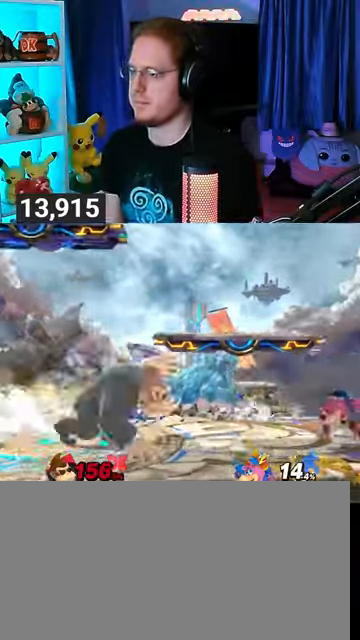
{"buttons": [], "left_stick": "center", "right_stick": "center", "events": [[167, "Y", "up"], [333, "left_stick", "center"]]}
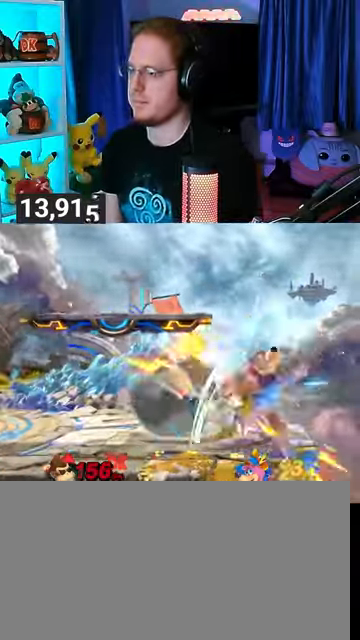
{"buttons": [], "left_stick": "center", "right_stick": "center", "events": [[167, "right_stick", "down"], [233, "right_stick", "center"]]}
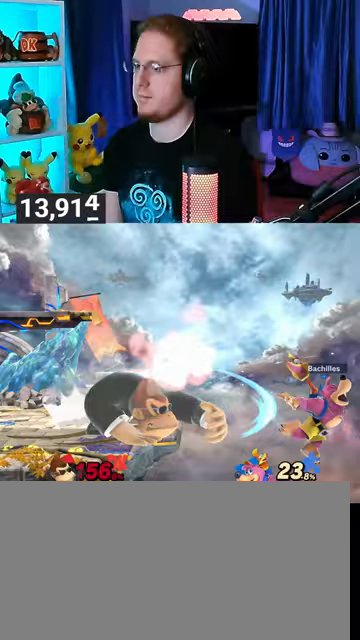
{"buttons": [], "left_stick": "right", "right_stick": "center", "events": [[133, "Y", "down"], [400, "Y", "up"], [400, "left_stick", "right"]]}
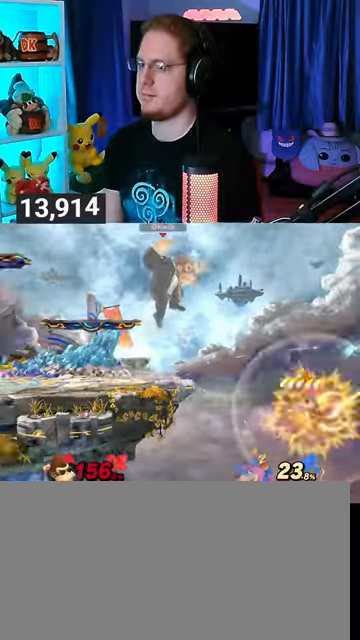
{"buttons": [], "left_stick": "down", "right_stick": "center", "events": [[100, "left_stick", "center"], [500, "left_stick", "down"]]}
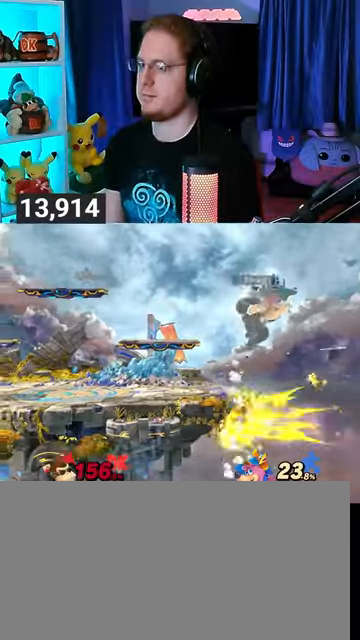
{"buttons": [], "left_stick": "left", "right_stick": "center", "events": [[167, "left_stick", "down-left"], [267, "L1", "down"], [300, "left_stick", "left"], [367, "L1", "up"]]}
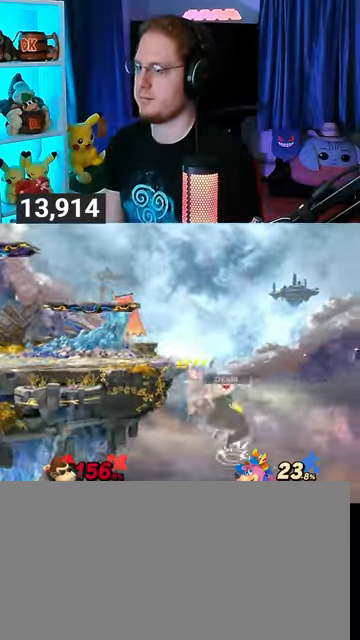
{"buttons": [], "left_stick": "left", "right_stick": "center", "events": [[100, "left_stick", "center"], [467, "left_stick", "left"]]}
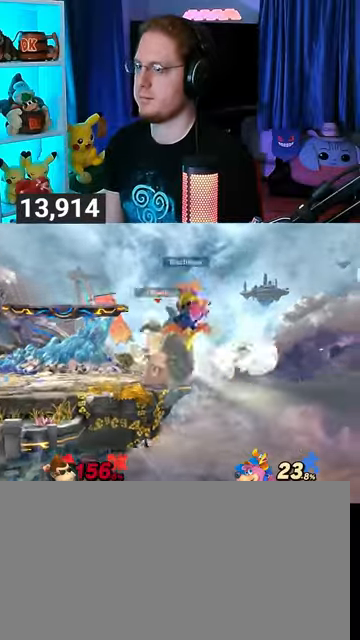
{"buttons": [], "left_stick": "center", "right_stick": "center", "events": [[200, "X", "down"], [233, "left_stick", "center"], [267, "X", "up"], [300, "A", "down"], [500, "A", "up"]]}
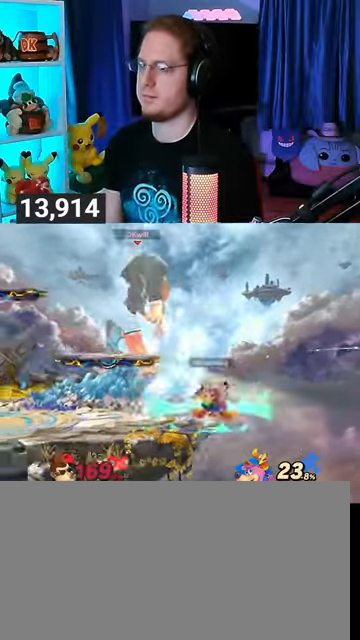
{"buttons": [], "left_stick": "left", "right_stick": "center", "events": [[300, "left_stick", "left"], [333, "Y", "down"], [367, "Y", "up"]]}
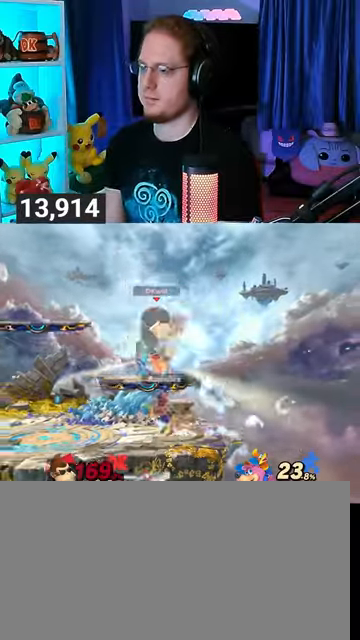
{"buttons": [], "left_stick": "up-right", "right_stick": "center", "events": [[233, "left_stick", "up-right"]]}
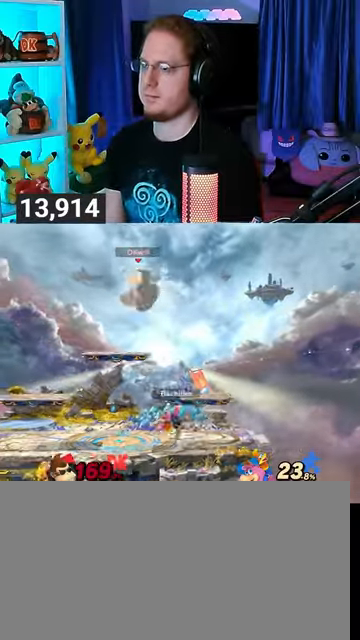
{"buttons": [], "left_stick": "right", "right_stick": "center", "events": [[133, "left_stick", "right"], [200, "X", "down"], [267, "X", "up"]]}
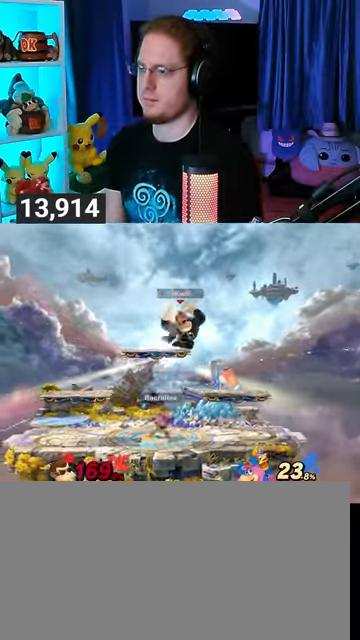
{"buttons": ["Y"], "left_stick": "center", "right_stick": "center", "events": [[433, "left_stick", "center"], [500, "Y", "down"]]}
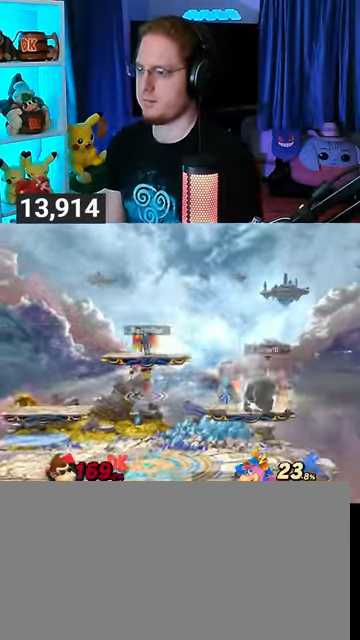
{"buttons": [], "left_stick": "center", "right_stick": "center", "events": [[33, "Y", "up"], [33, "left_stick", "left"], [500, "left_stick", "center"]]}
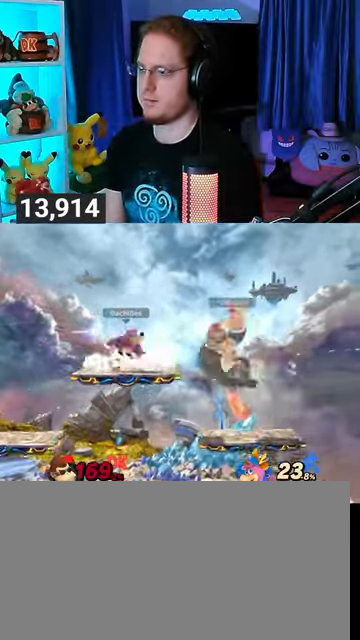
{"buttons": [], "left_stick": "left", "right_stick": "center", "events": [[167, "left_stick", "left"]]}
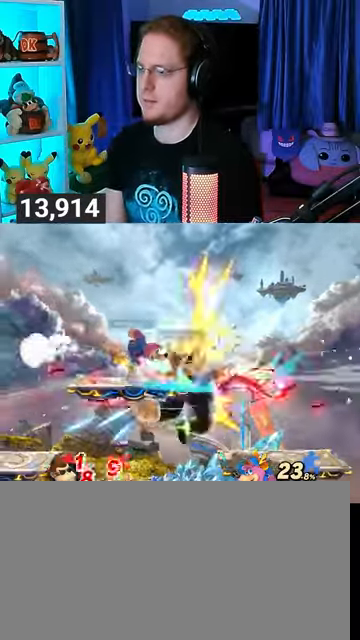
{"buttons": [], "left_stick": "left", "right_stick": "center", "events": []}
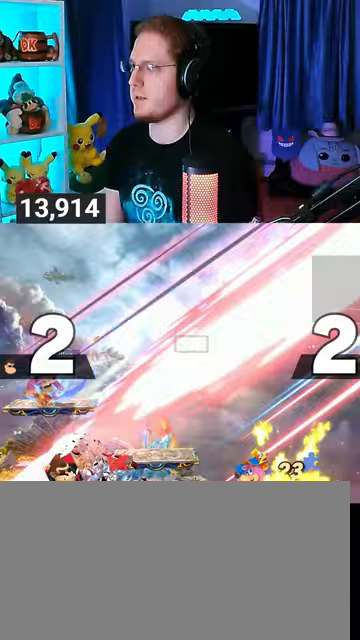
{"buttons": [], "left_stick": "center", "right_stick": "center", "events": [[233, "left_stick", "center"]]}
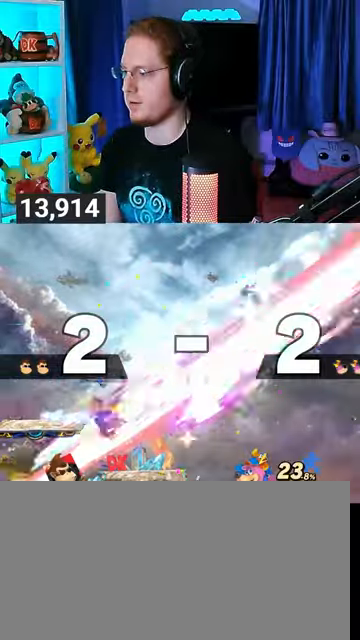
{"buttons": [], "left_stick": "center", "right_stick": "center", "events": []}
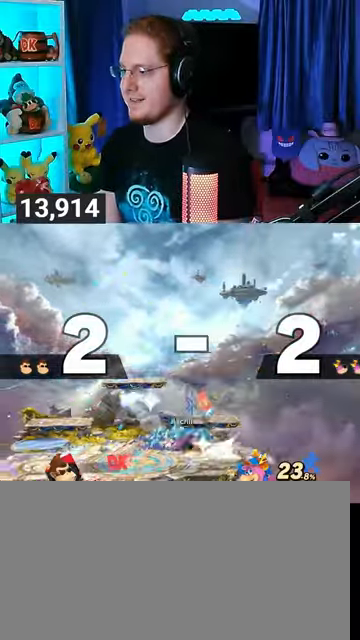
{"buttons": [], "left_stick": "center", "right_stick": "center", "events": []}